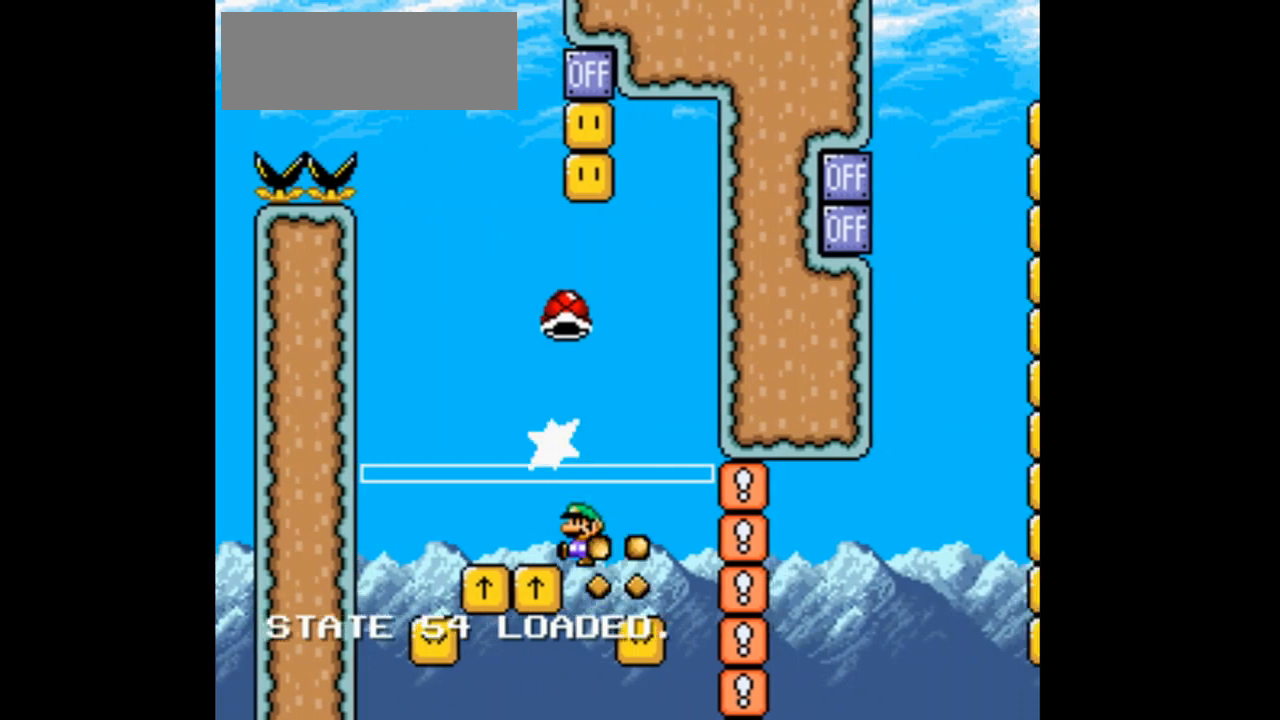
Gameplay with a controller (Nintendo layout); each line is a JSON object with the inputs held at the frame after it. "events" lists button and stick changes between this image and that frame as [ms after this image, input, new state], when the widget could be followed in between. Not read: L1 L3 R1 R3 START.
{"buttons": ["B", "Y", "DPAD_UP"], "events": [[33, "DPAD_LEFT", "up"], [100, "DPAD_UP", "up"], [367, "DPAD_UP", "down"]]}
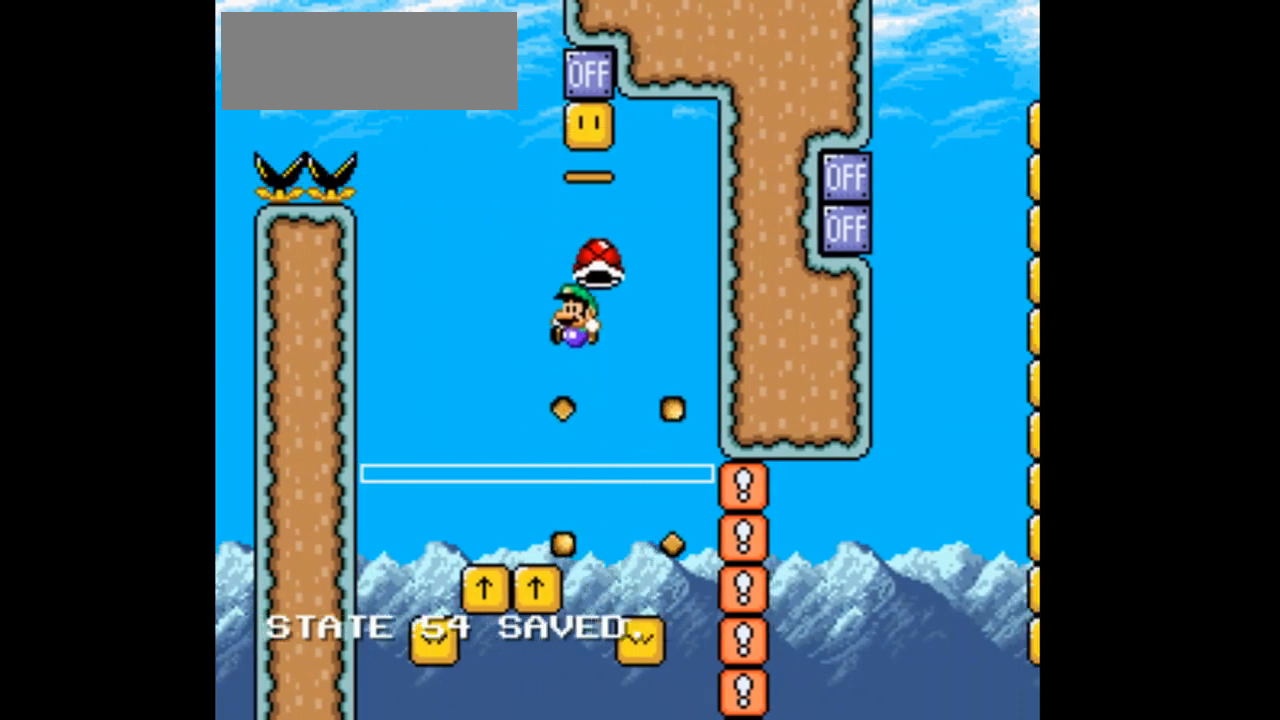
{"buttons": ["B", "Y", "DPAD_UP"], "events": [[167, "DPAD_RIGHT", "down"], [200, "DPAD_UP", "up"], [367, "DPAD_RIGHT", "up"], [367, "DPAD_UP", "down"]]}
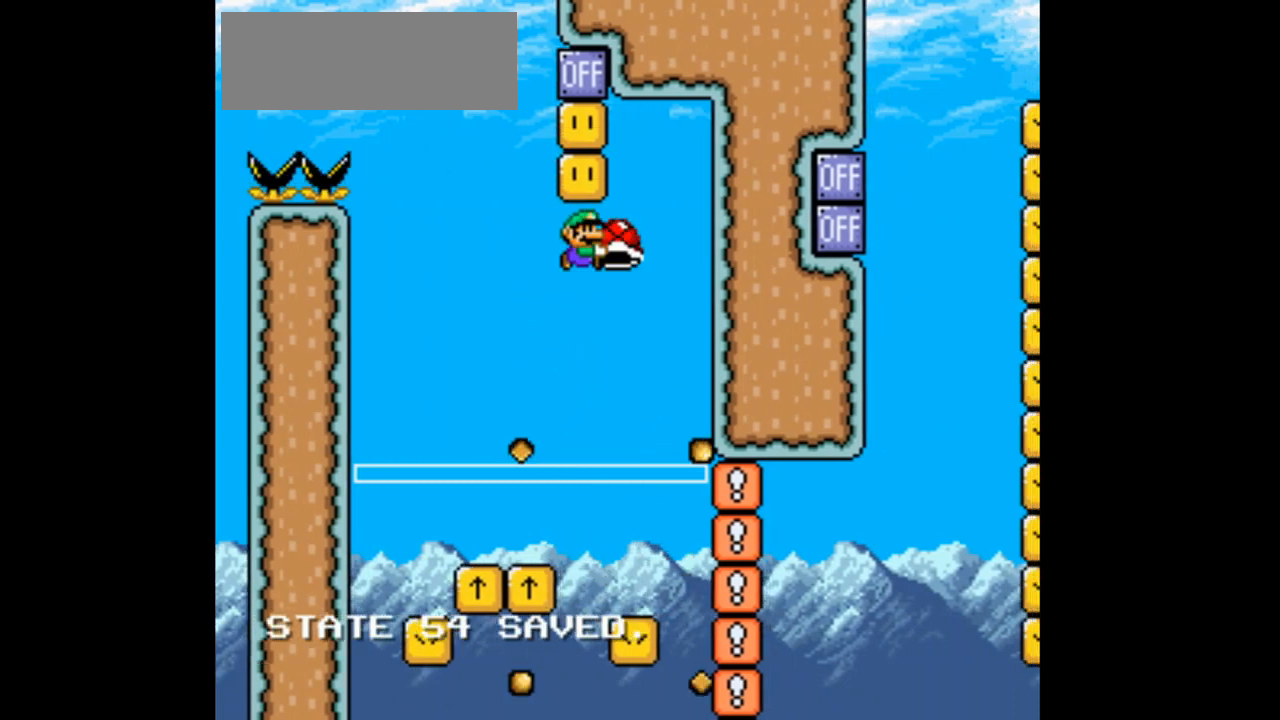
{"buttons": ["B", "Y"], "events": [[100, "Y", "up"], [133, "DPAD_LEFT", "down"], [200, "Y", "down"], [233, "DPAD_LEFT", "up"], [333, "DPAD_UP", "up"]]}
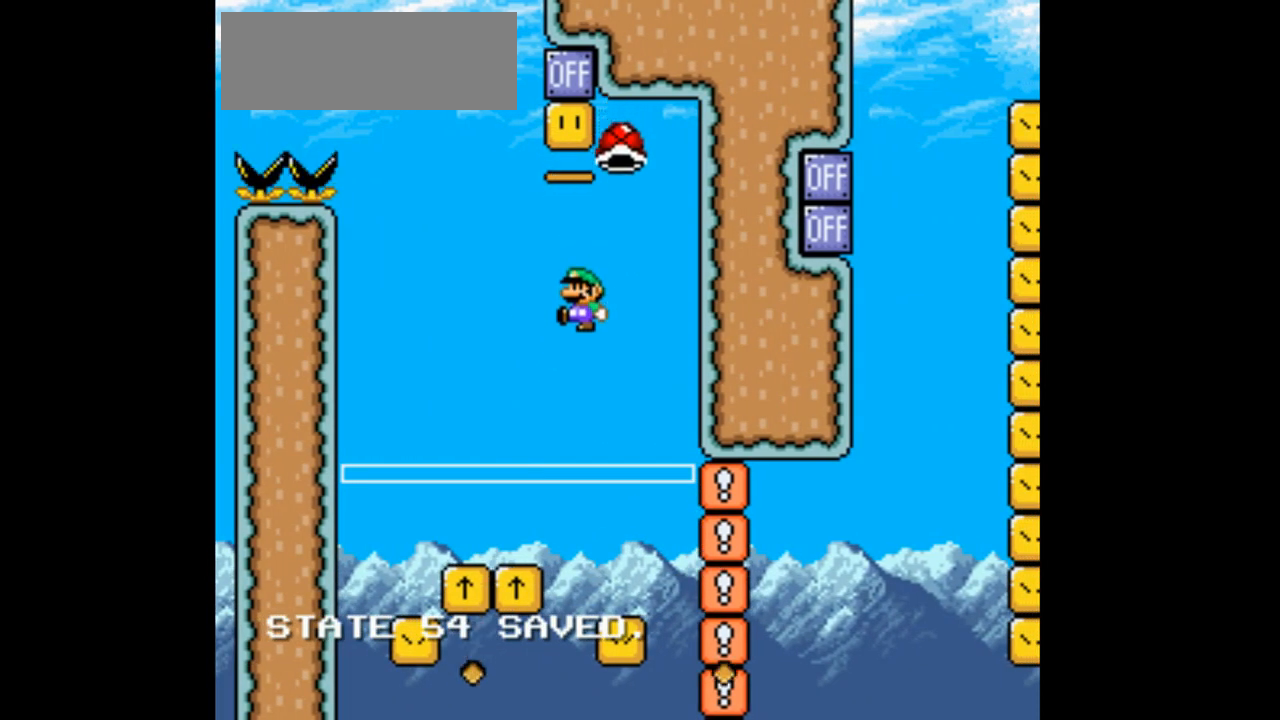
{"buttons": ["B", "Y", "DPAD_RIGHT"], "events": [[133, "DPAD_UP", "down"], [467, "DPAD_RIGHT", "down"], [467, "DPAD_UP", "up"]]}
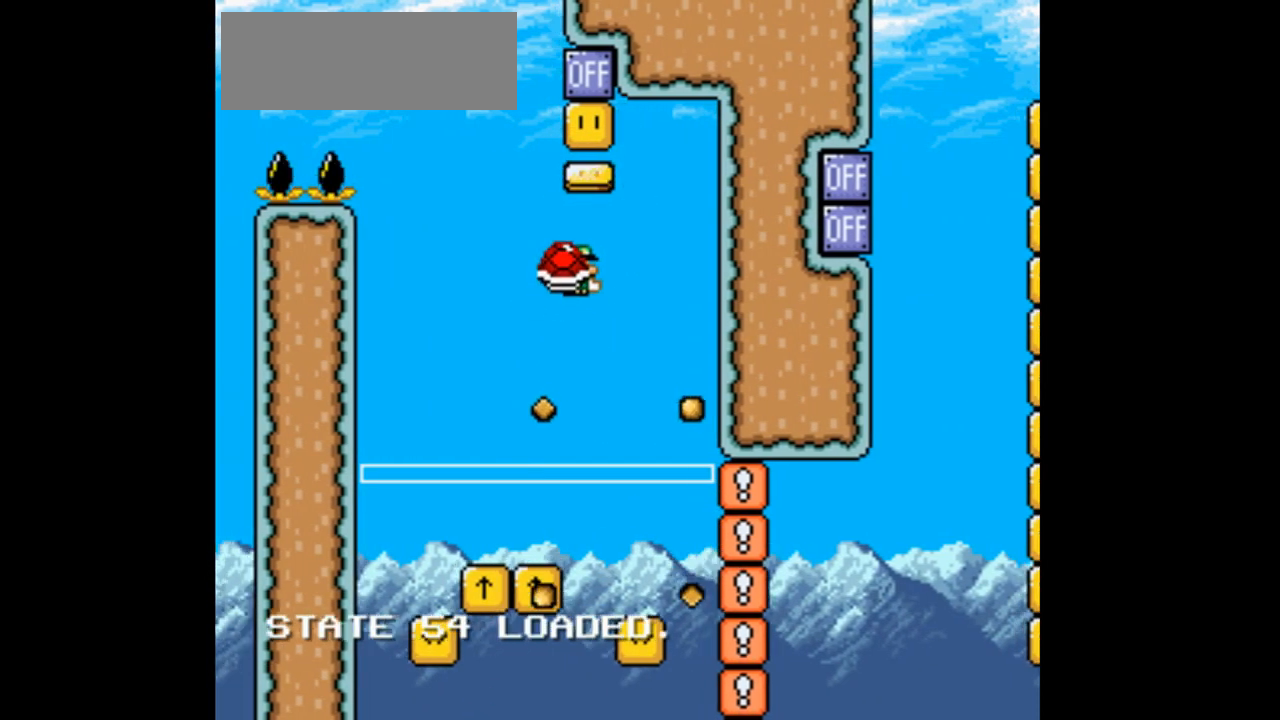
{"buttons": ["B", "Y"], "events": [[100, "DPAD_UP", "down"], [133, "DPAD_RIGHT", "up"], [200, "DPAD_LEFT", "down"], [267, "Y", "up"], [367, "Y", "down"], [400, "DPAD_LEFT", "up"], [433, "DPAD_UP", "up"]]}
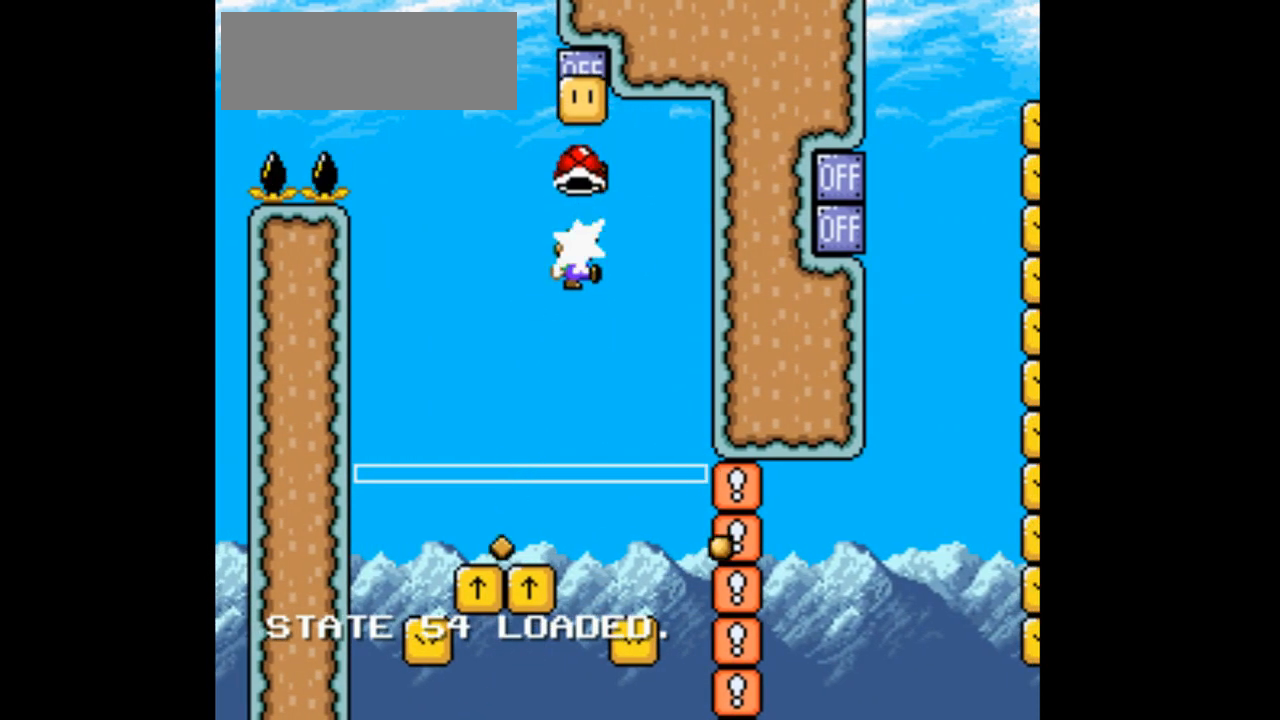
{"buttons": ["B", "Y", "DPAD_LEFT"], "events": [[367, "DPAD_LEFT", "down"]]}
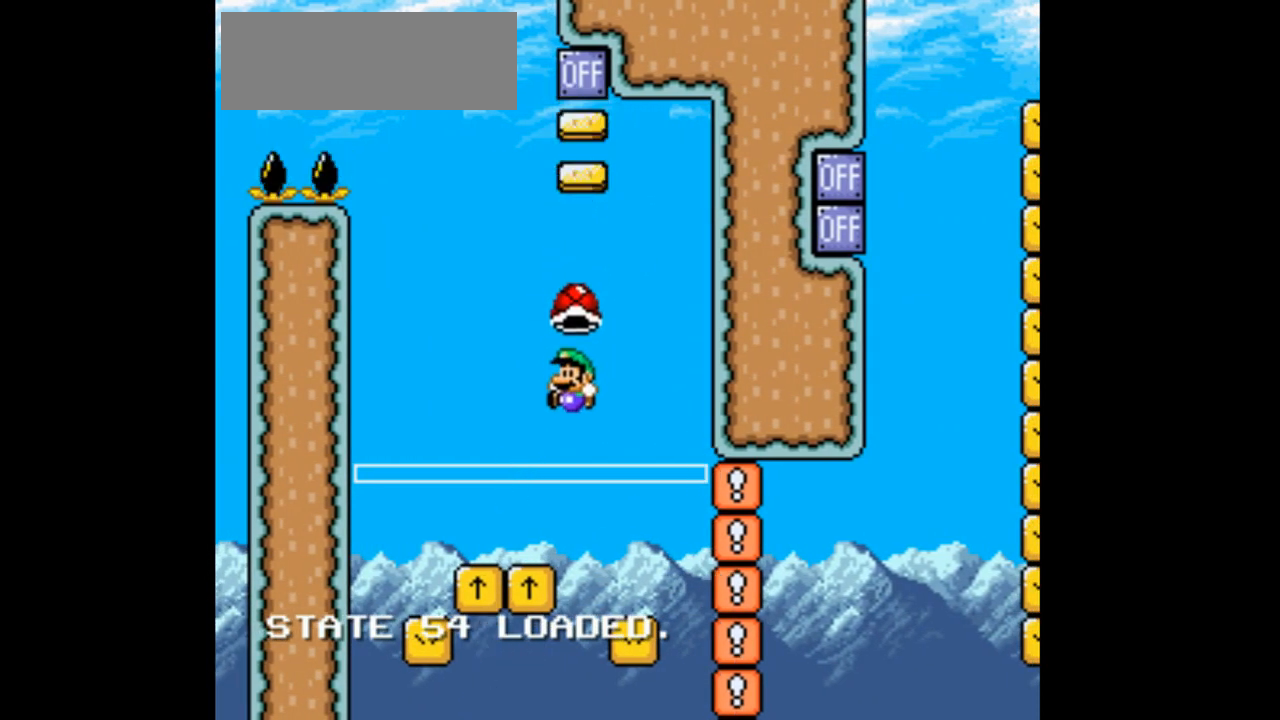
{"buttons": ["B", "Y", "DPAD_RIGHT"], "events": [[33, "DPAD_LEFT", "up"], [200, "DPAD_RIGHT", "down"]]}
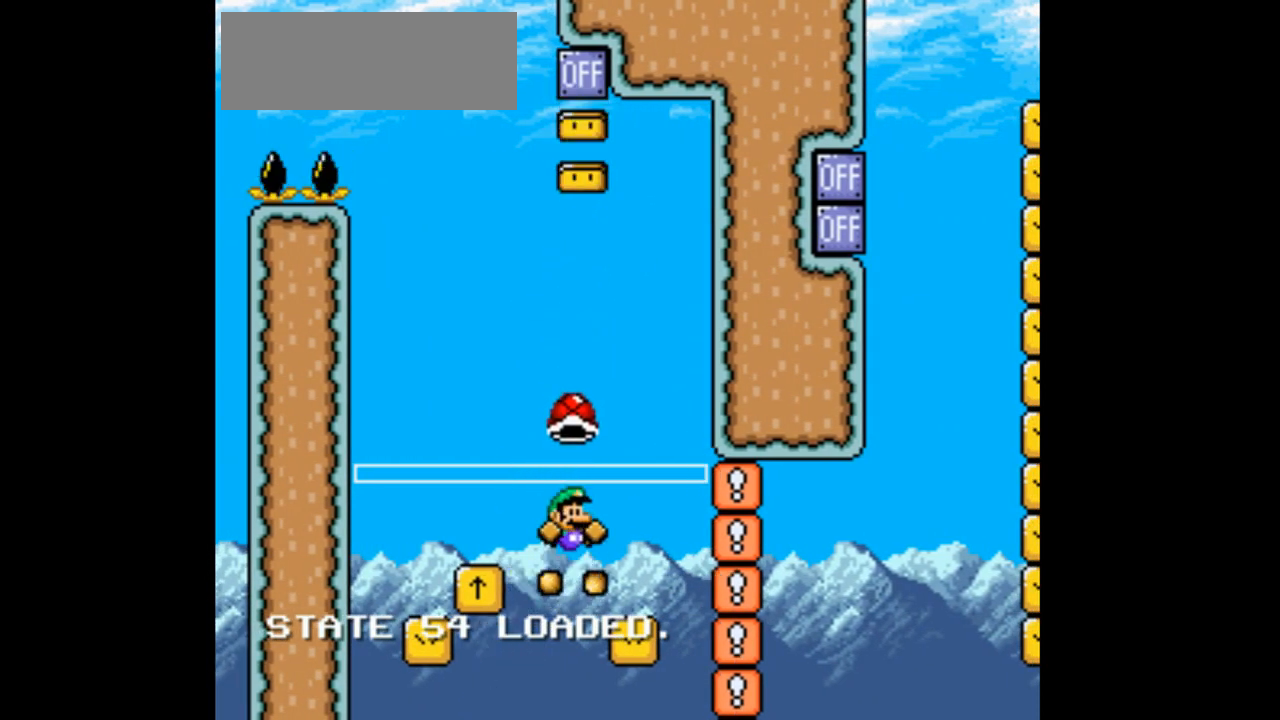
{"buttons": ["B", "Y", "DPAD_UP", "DPAD_RIGHT"], "events": [[100, "DPAD_RIGHT", "up"], [200, "DPAD_LEFT", "down"], [300, "DPAD_UP", "down"], [400, "DPAD_LEFT", "up"], [500, "DPAD_RIGHT", "down"]]}
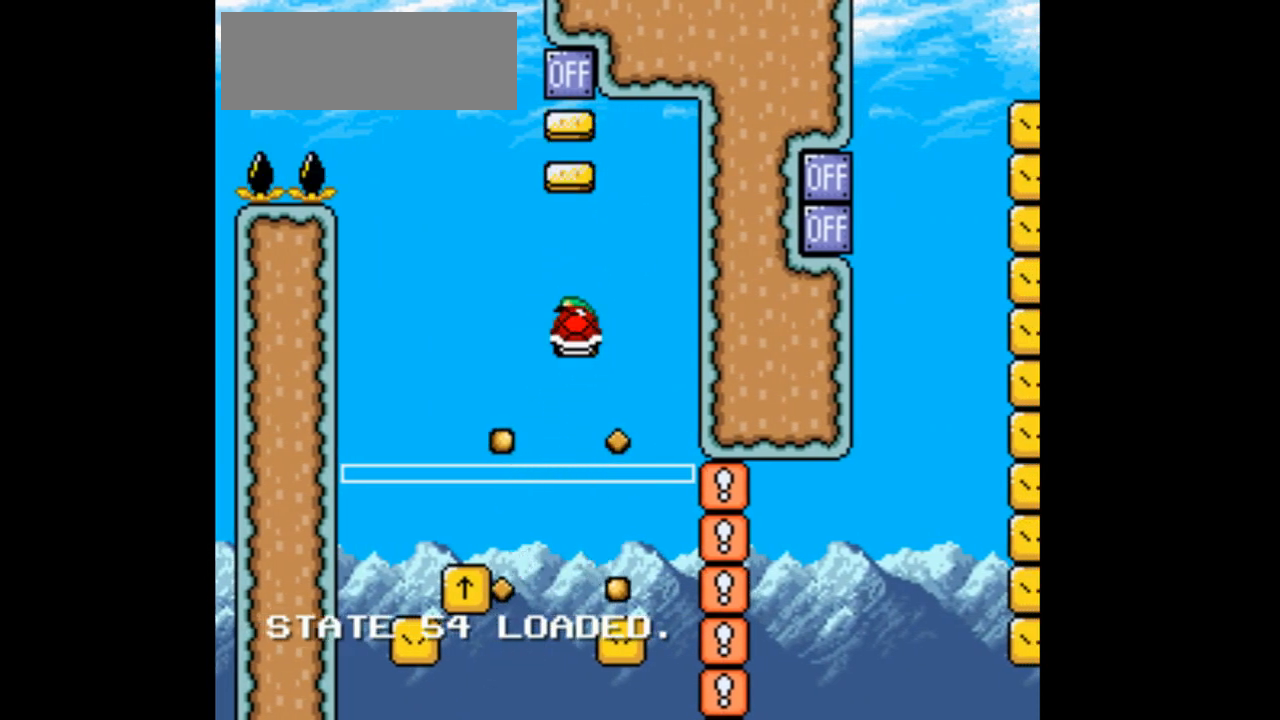
{"buttons": ["B", "Y", "DPAD_UP"], "events": [[200, "DPAD_RIGHT", "up"], [267, "DPAD_LEFT", "down"], [500, "DPAD_LEFT", "up"]]}
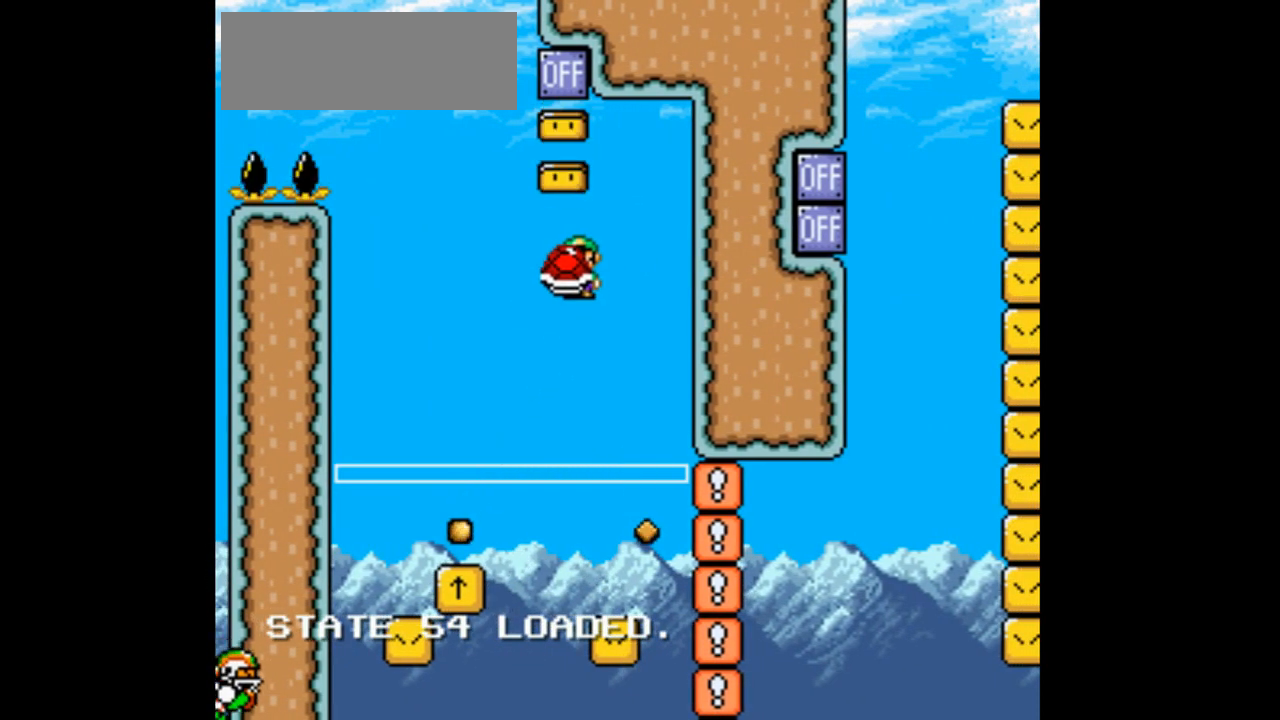
{"buttons": ["B", "Y", "DPAD_UP"], "events": [[33, "DPAD_UP", "up"], [133, "Y", "up"], [233, "Y", "down"], [433, "DPAD_UP", "down"]]}
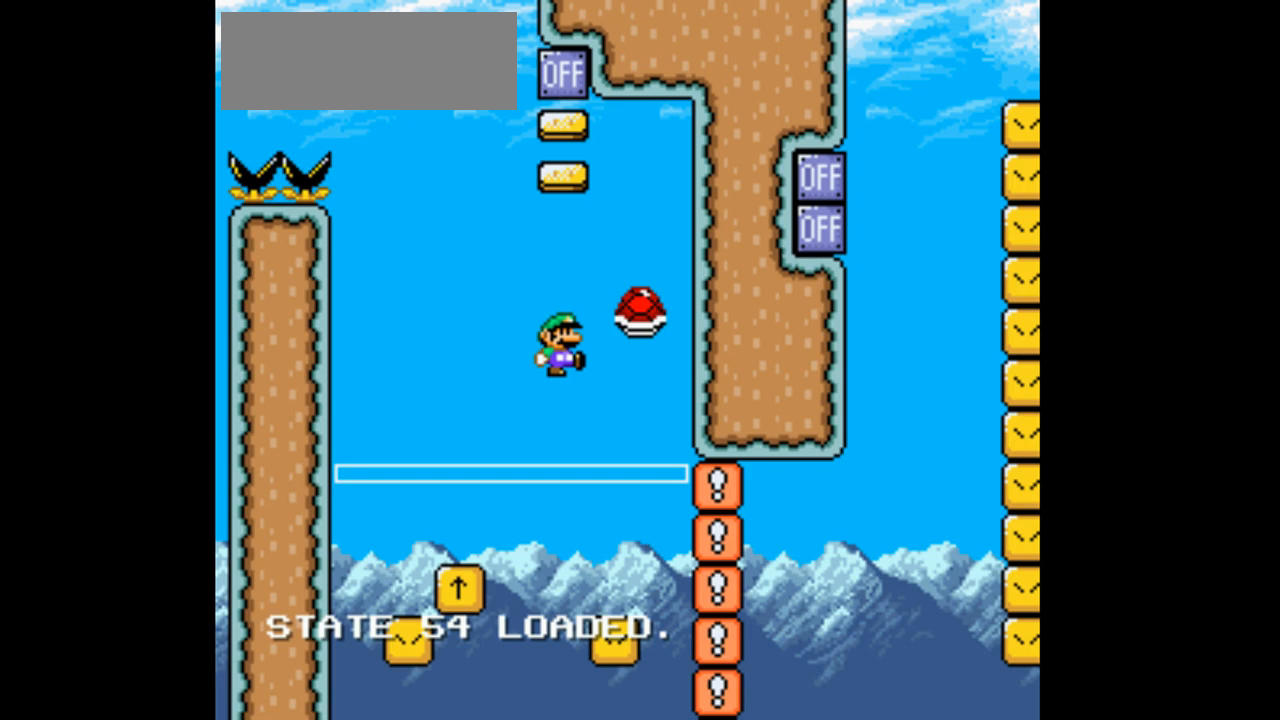
{"buttons": ["B", "Y", "DPAD_RIGHT"], "events": [[233, "DPAD_UP", "up"], [267, "DPAD_RIGHT", "down"], [333, "DPAD_RIGHT", "up"], [333, "DPAD_UP", "down"], [467, "DPAD_RIGHT", "down"], [500, "DPAD_UP", "up"]]}
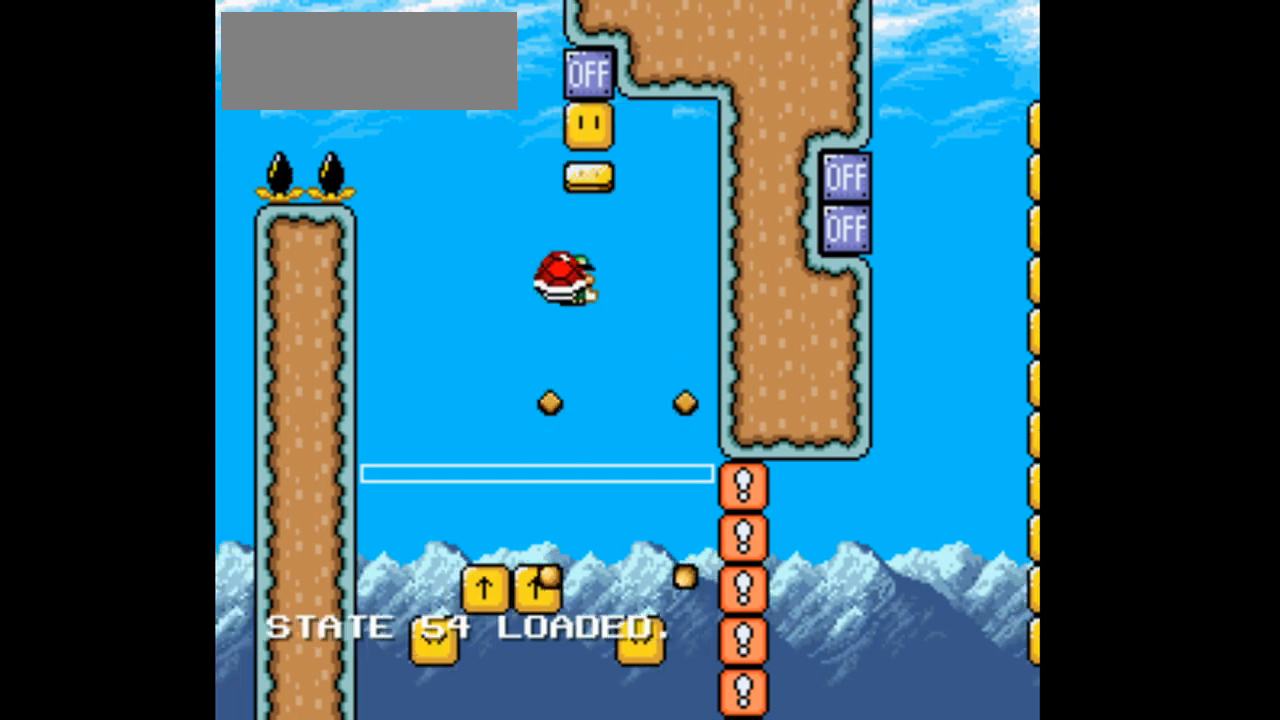
{"buttons": ["B", "Y", "DPAD_LEFT"], "events": [[200, "DPAD_RIGHT", "up"], [333, "DPAD_LEFT", "down"]]}
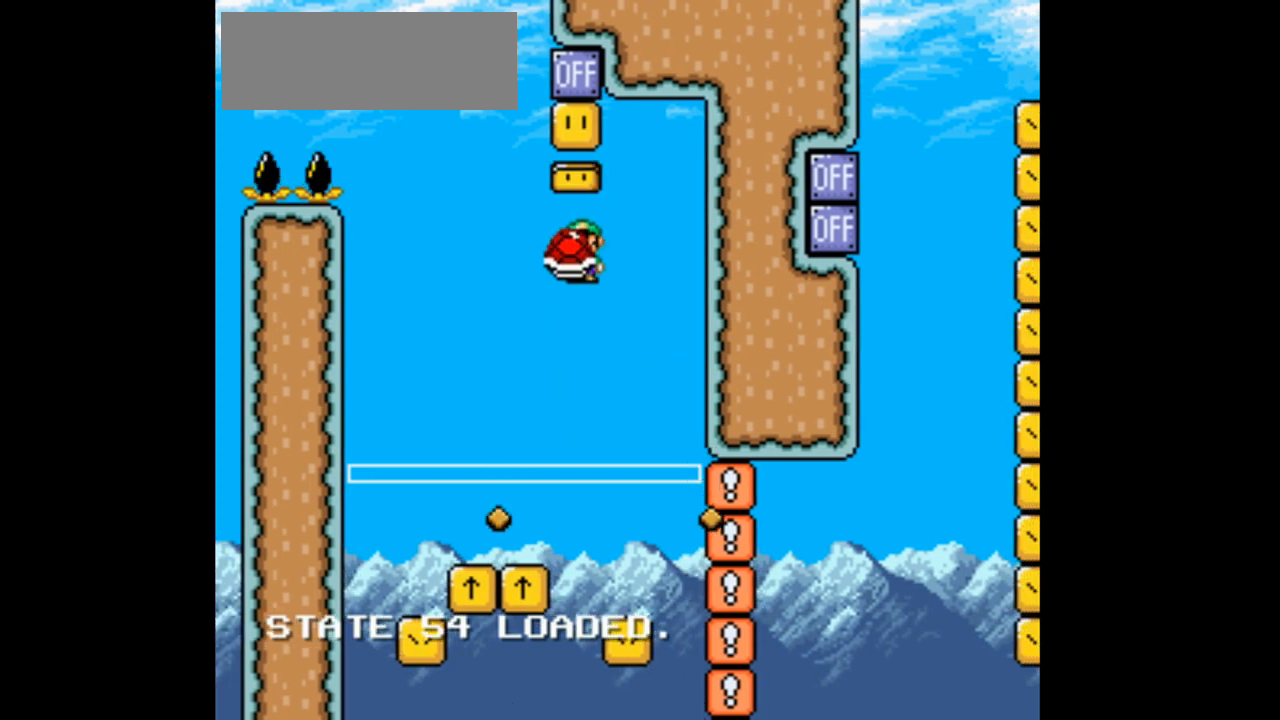
{"buttons": ["B", "Y", "DPAD_LEFT"], "events": []}
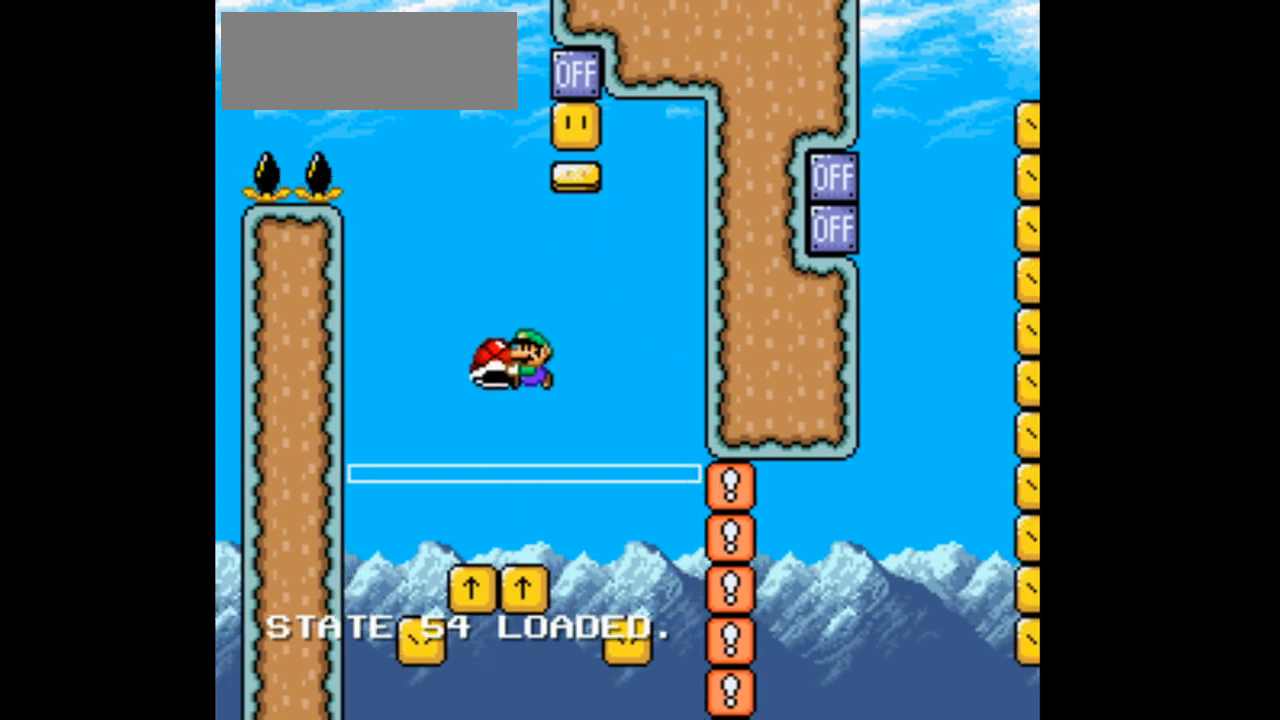
{"buttons": ["B", "Y", "DPAD_RIGHT"], "events": [[67, "DPAD_LEFT", "up"], [233, "DPAD_RIGHT", "down"]]}
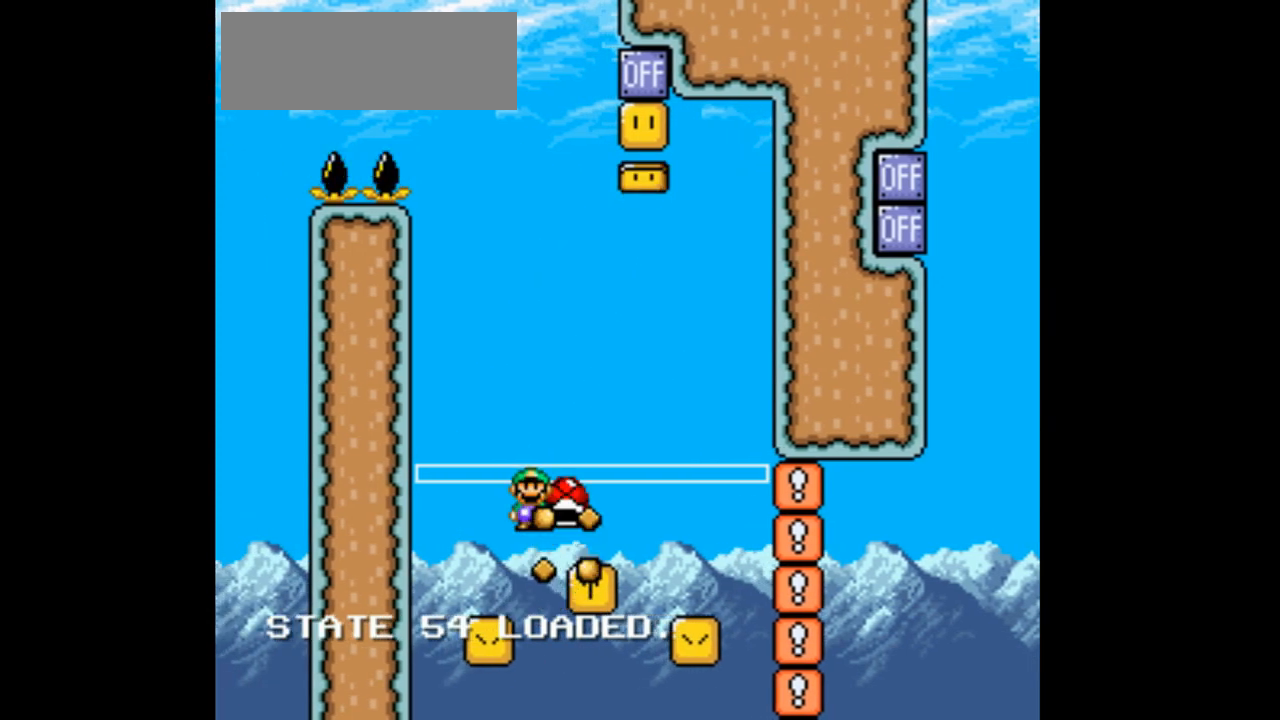
{"buttons": ["B", "Y", "DPAD_UP", "DPAD_RIGHT"], "events": [[233, "DPAD_UP", "down"]]}
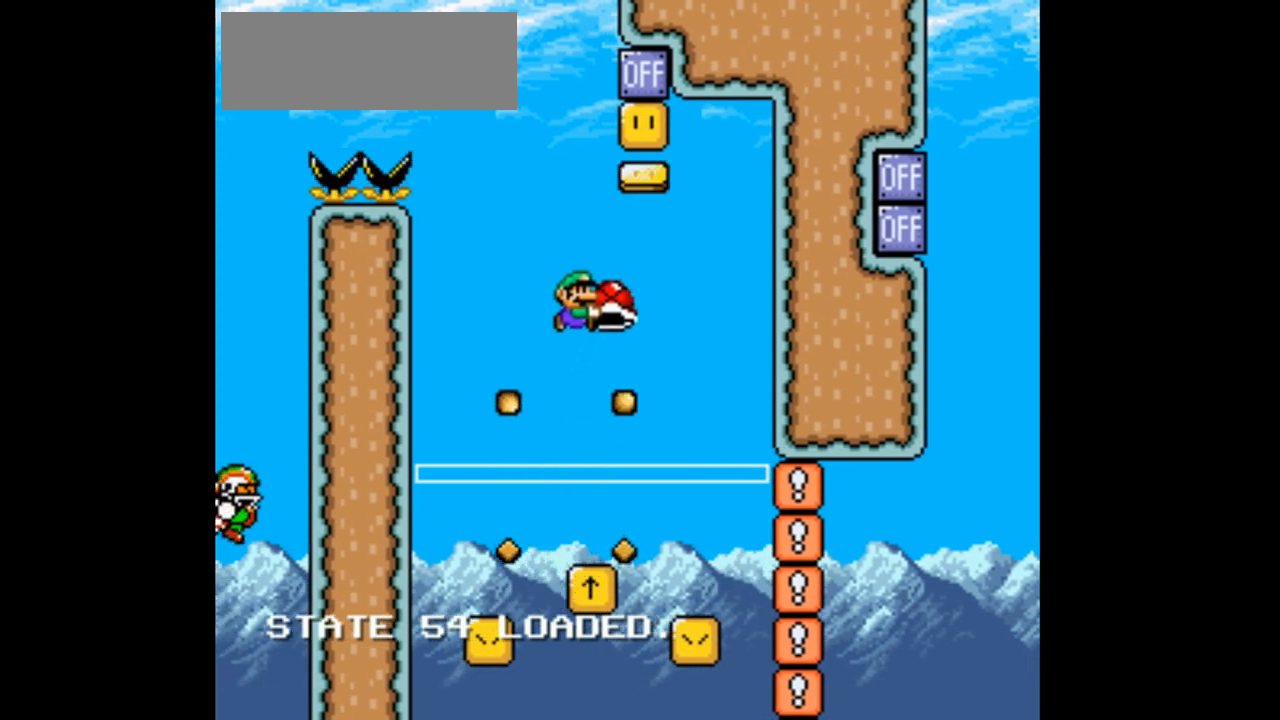
{"buttons": ["B", "Y", "DPAD_UP"], "events": [[67, "Y", "up"], [133, "DPAD_RIGHT", "up"], [167, "Y", "down"]]}